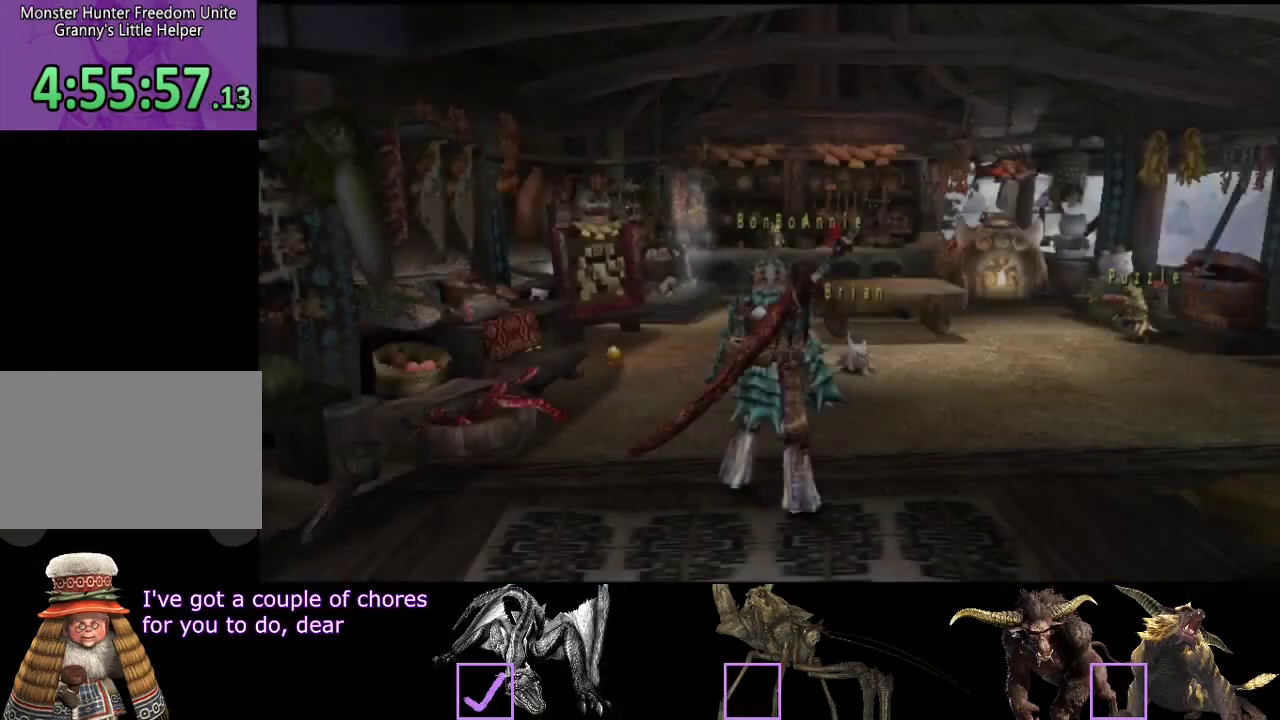
Gameplay with a controller (PlayStation layout); each line is a JSON object with the inputs held at the frame after it. "events" lists button and stick changes between this image and that frame as [ms after this image, input, new state], when the widget could be followed in between. Not read: L1 L2 L3 R1 R2 R3.
{"buttons": [], "left_stick": "up", "right_stick": "center", "events": [[83, "left_stick", "up"]]}
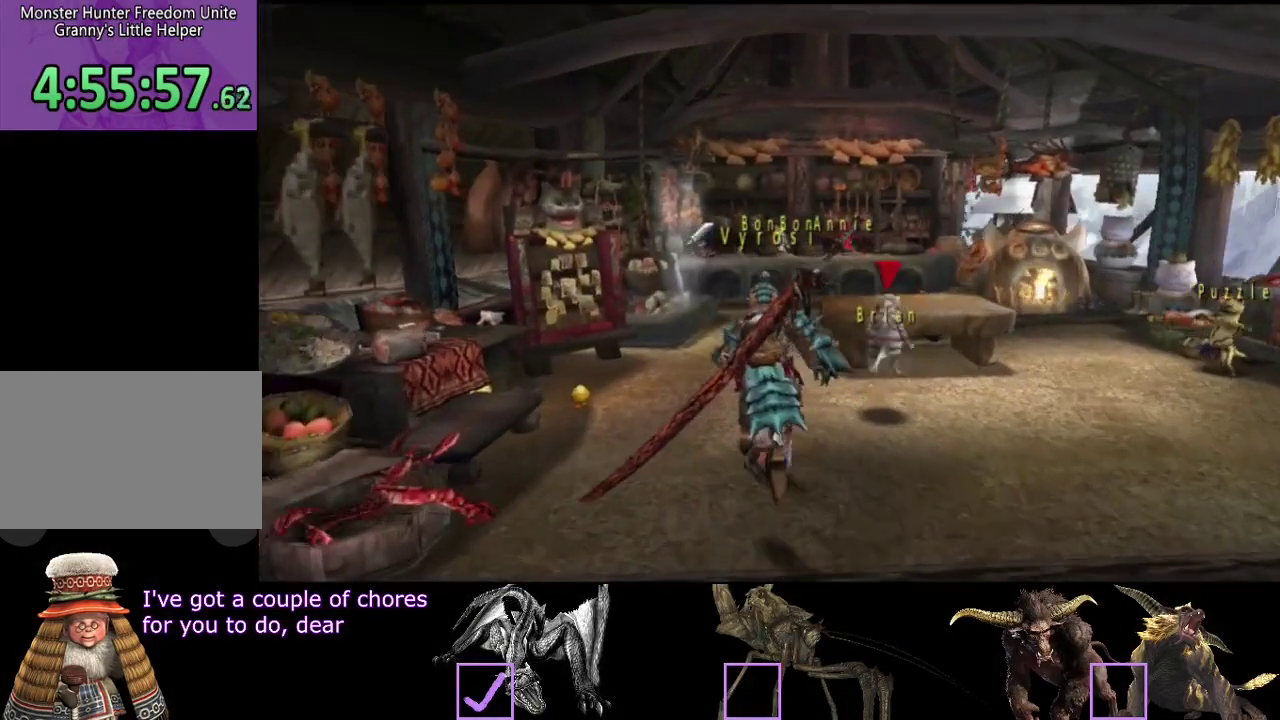
{"buttons": [], "left_stick": "up", "right_stick": "center", "events": []}
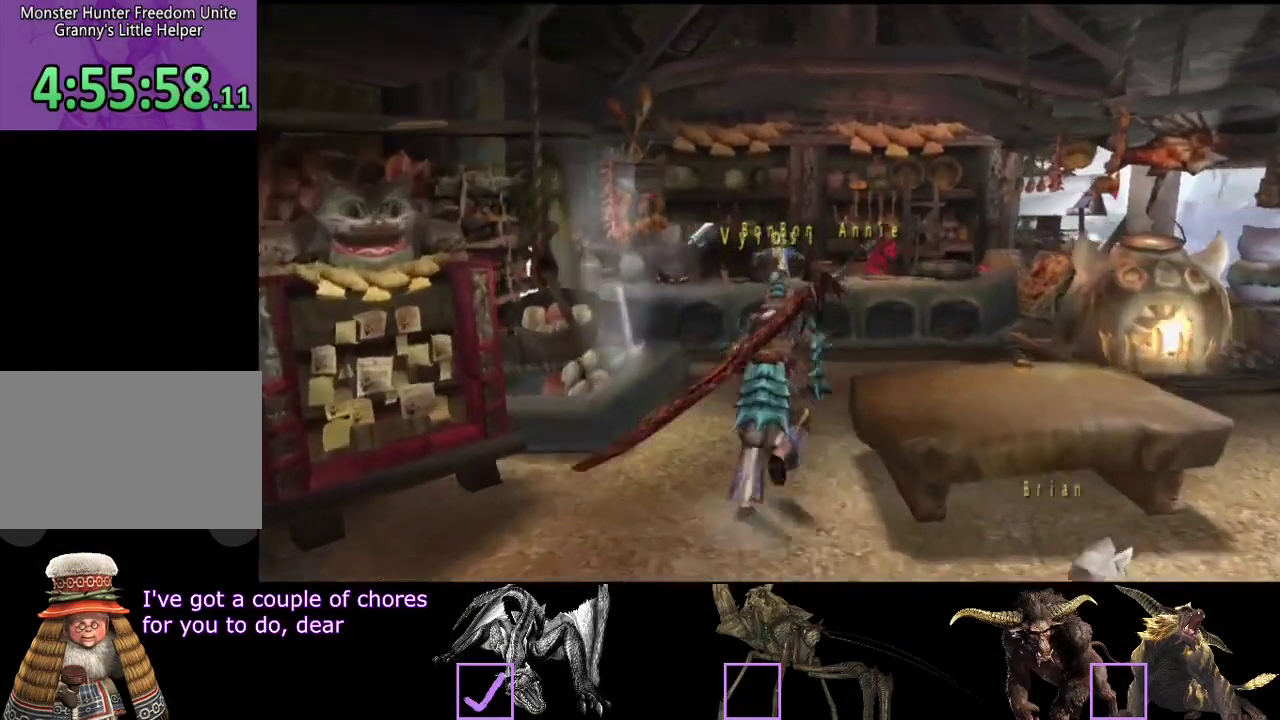
{"buttons": [], "left_stick": "down", "right_stick": "center", "events": [[17, "left_stick", "up-right"], [333, "left_stick", "down"], [400, "SQUARE", "down"], [500, "SQUARE", "up"]]}
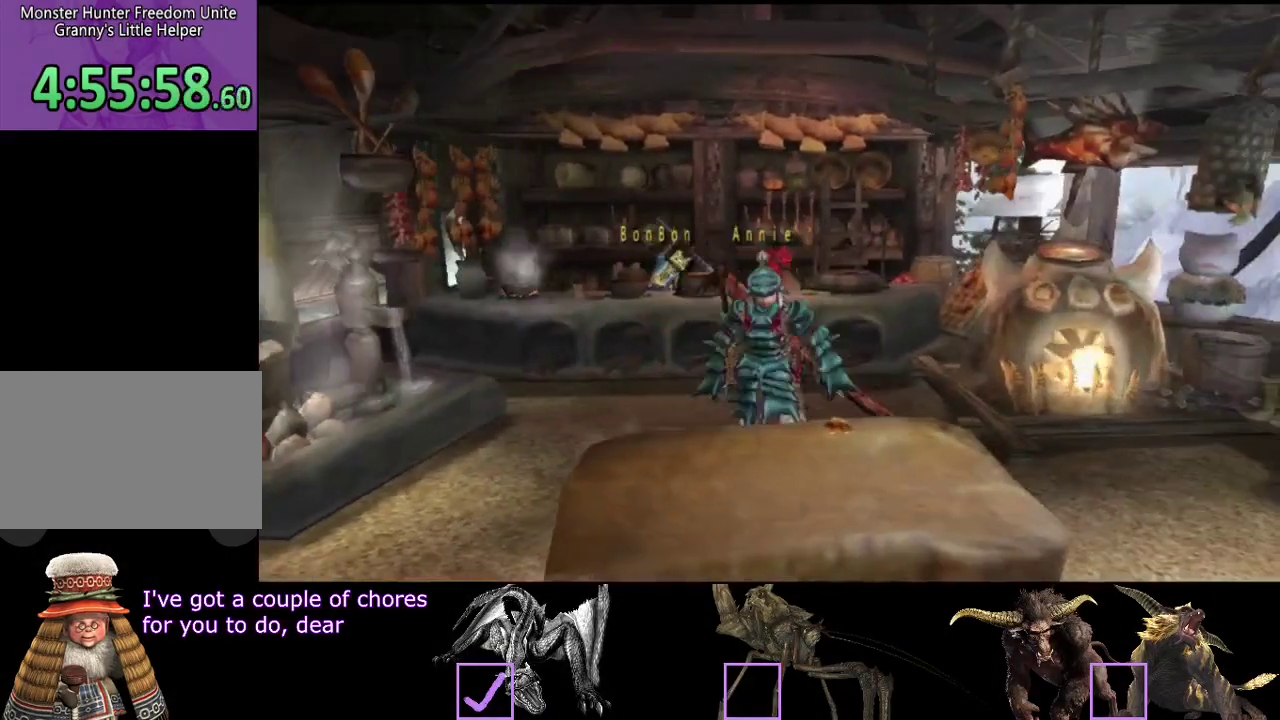
{"buttons": [], "left_stick": "center", "right_stick": "center", "events": [[33, "SQUARE", "down"], [167, "SQUARE", "up"], [200, "left_stick", "center"]]}